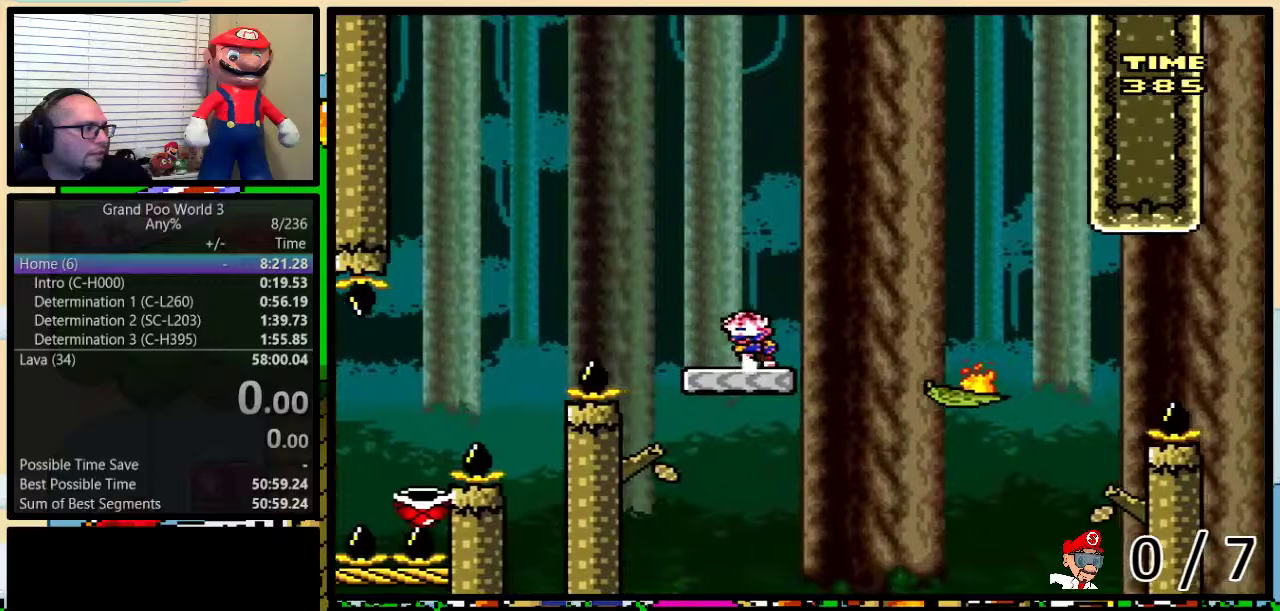
Gameplay with a controller (Nintendo layout); each line is a JSON object with the inputs held at the frame after it. "events" lists button and stick changes between this image and that frame as [ms after this image, input, new state], when the widget could be followed in between. Not read: L1 L3 R1 R3.
{"buttons": ["Y", "DPAD_UP", "DPAD_RIGHT"]}
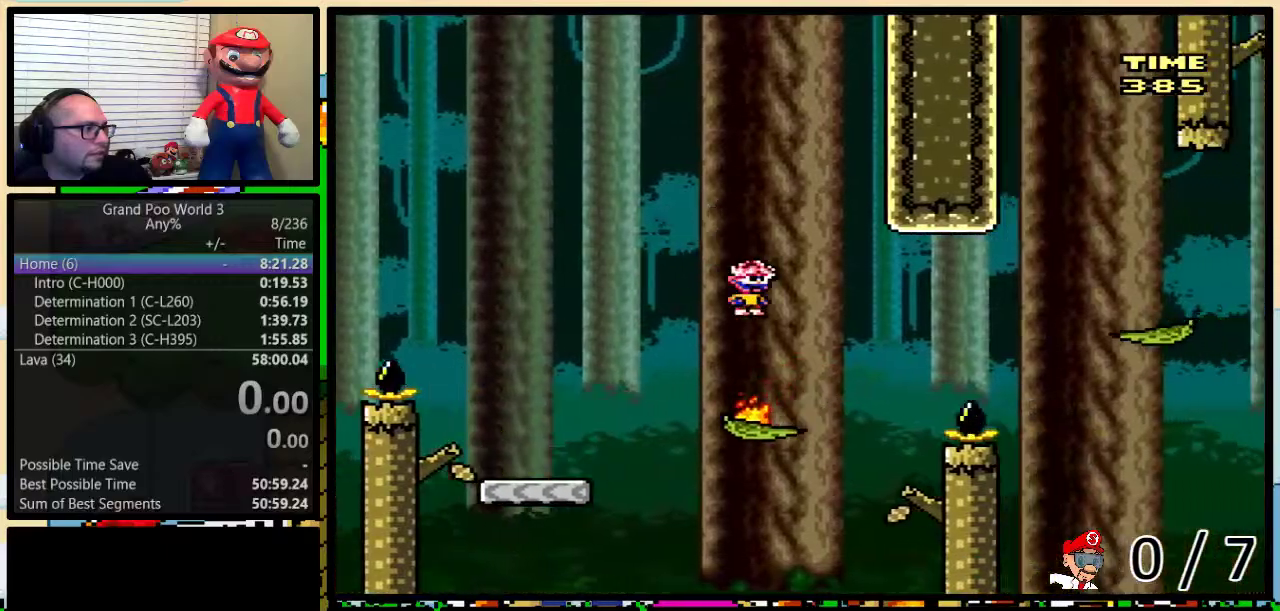
{"buttons": ["A", "Y", "DPAD_RIGHT"], "events": [[67, "A", "down"], [200, "A", "up"], [351, "DPAD_UP", "up"], [384, "A", "down"]]}
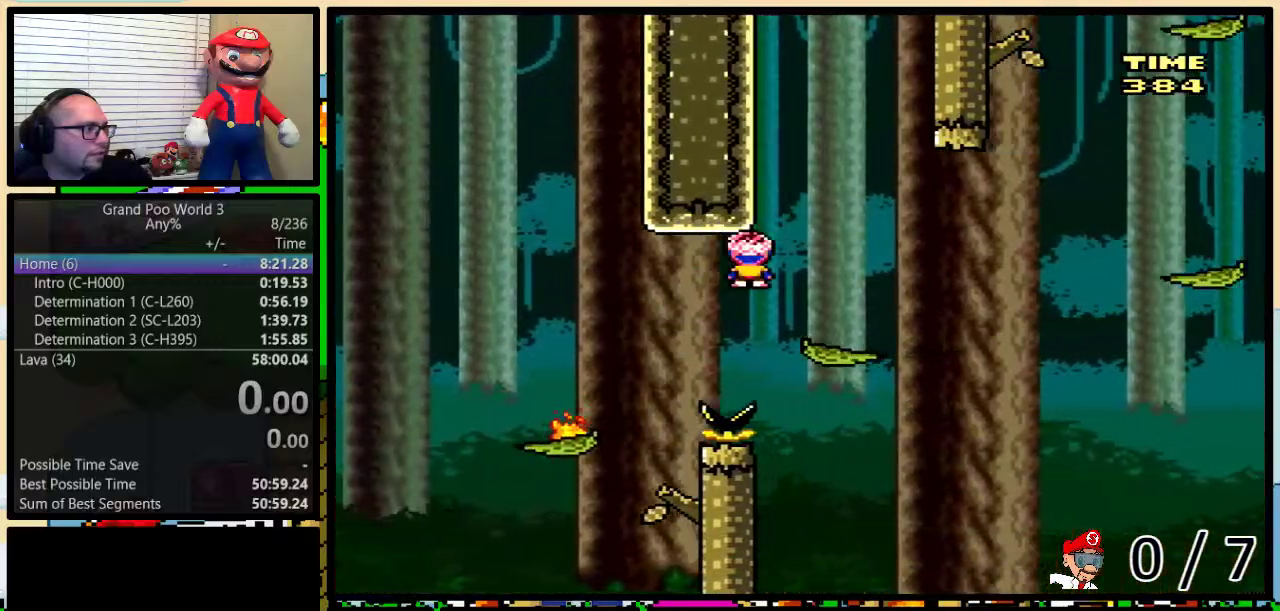
{"buttons": ["Y", "DPAD_UP", "DPAD_RIGHT"], "events": [[133, "A", "up"], [283, "DPAD_UP", "down"]]}
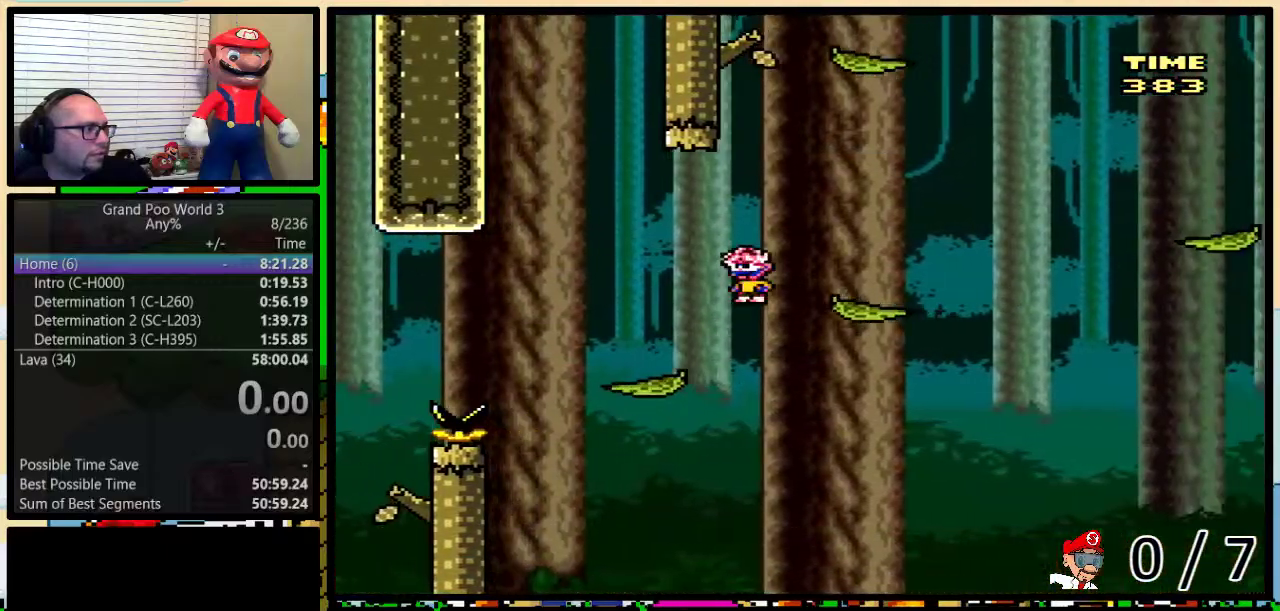
{"buttons": ["Y", "DPAD_UP", "DPAD_RIGHT"], "events": [[17, "DPAD_UP", "up"], [200, "DPAD_UP", "down"], [351, "A", "down"], [417, "A", "up"]]}
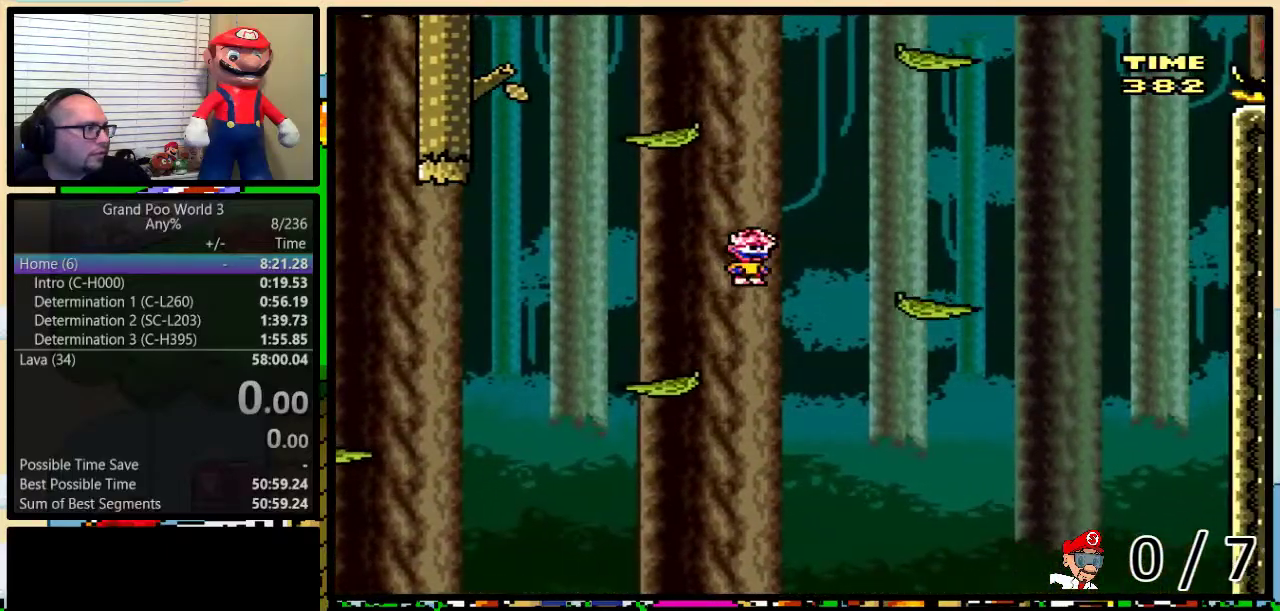
{"buttons": ["B", "Y", "DPAD_UP"], "events": [[267, "B", "down"], [300, "DPAD_LEFT", "down"], [300, "DPAD_RIGHT", "up"], [484, "DPAD_LEFT", "up"]]}
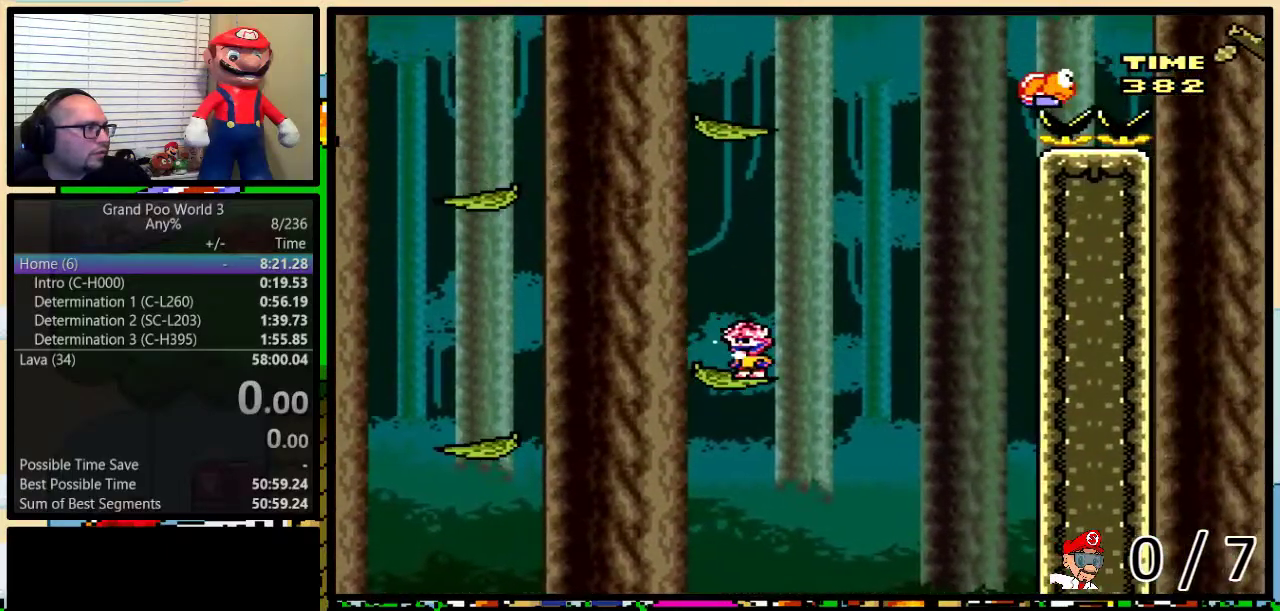
{"buttons": ["A", "Y", "DPAD_UP", "DPAD_RIGHT"], "events": [[16, "DPAD_RIGHT", "down"], [16, "DPAD_UP", "up"], [83, "DPAD_RIGHT", "up"], [150, "B", "up"], [250, "DPAD_RIGHT", "down"], [300, "A", "down"], [400, "DPAD_UP", "down"]]}
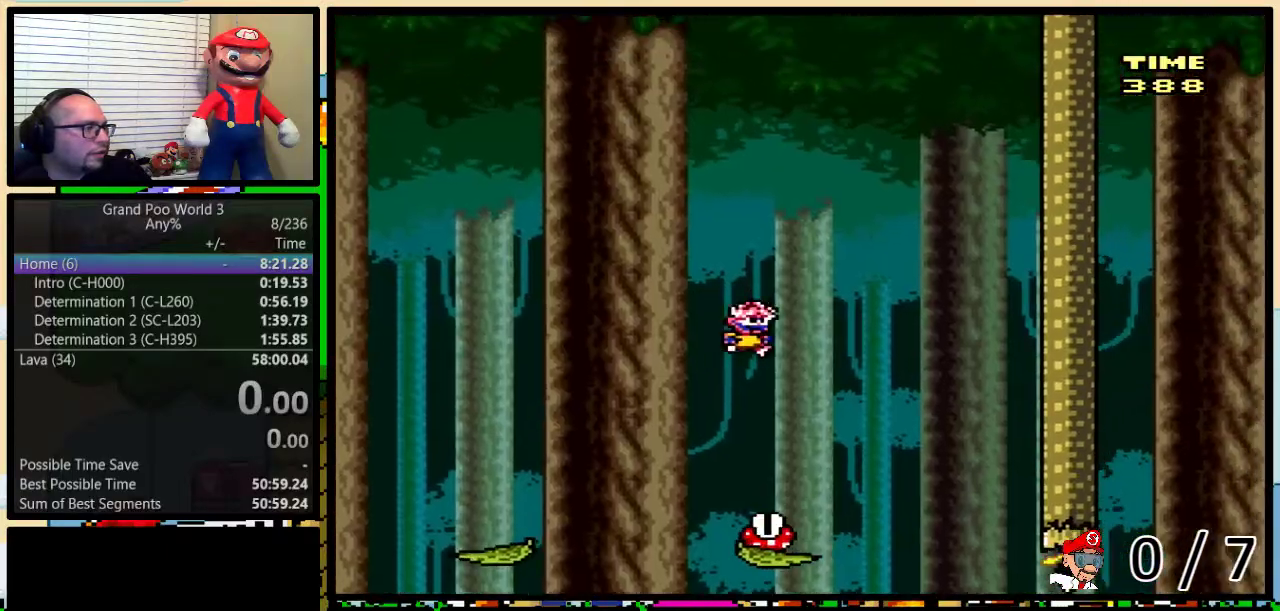
{"buttons": ["A", "Y", "DPAD_UP", "DPAD_RIGHT"], "events": []}
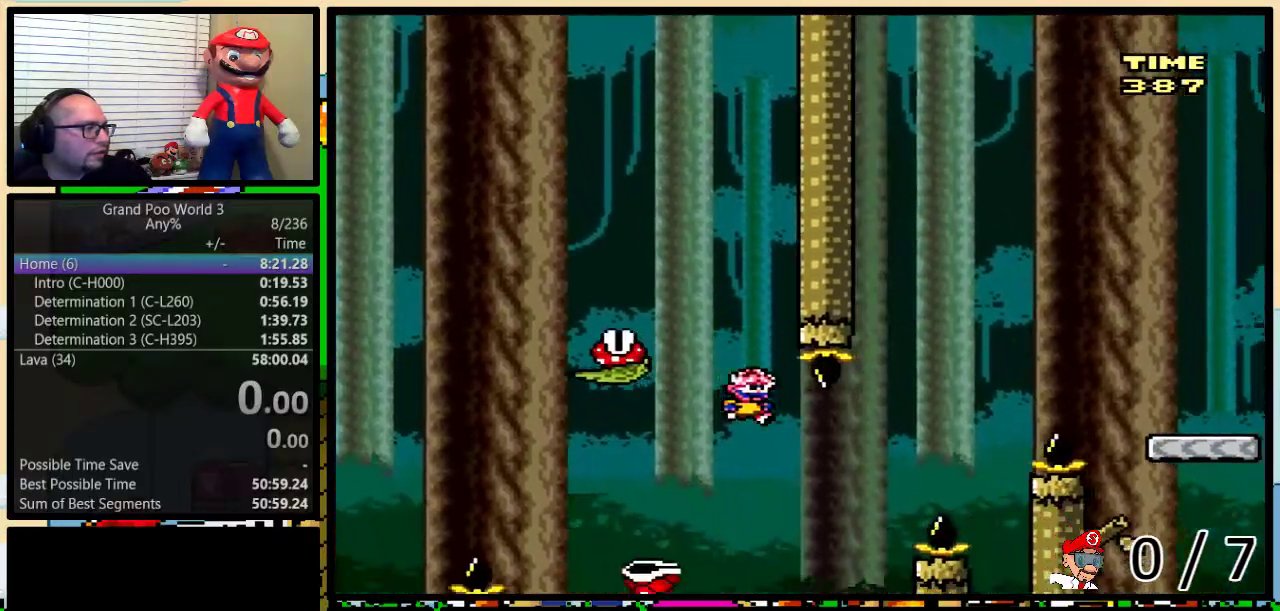
{"buttons": ["A", "Y", "DPAD_UP", "DPAD_RIGHT"], "events": [[16, "DPAD_RIGHT", "up"], [50, "DPAD_LEFT", "down"], [50, "DPAD_UP", "up"], [150, "DPAD_LEFT", "up"], [150, "DPAD_RIGHT", "down"], [300, "DPAD_UP", "down"]]}
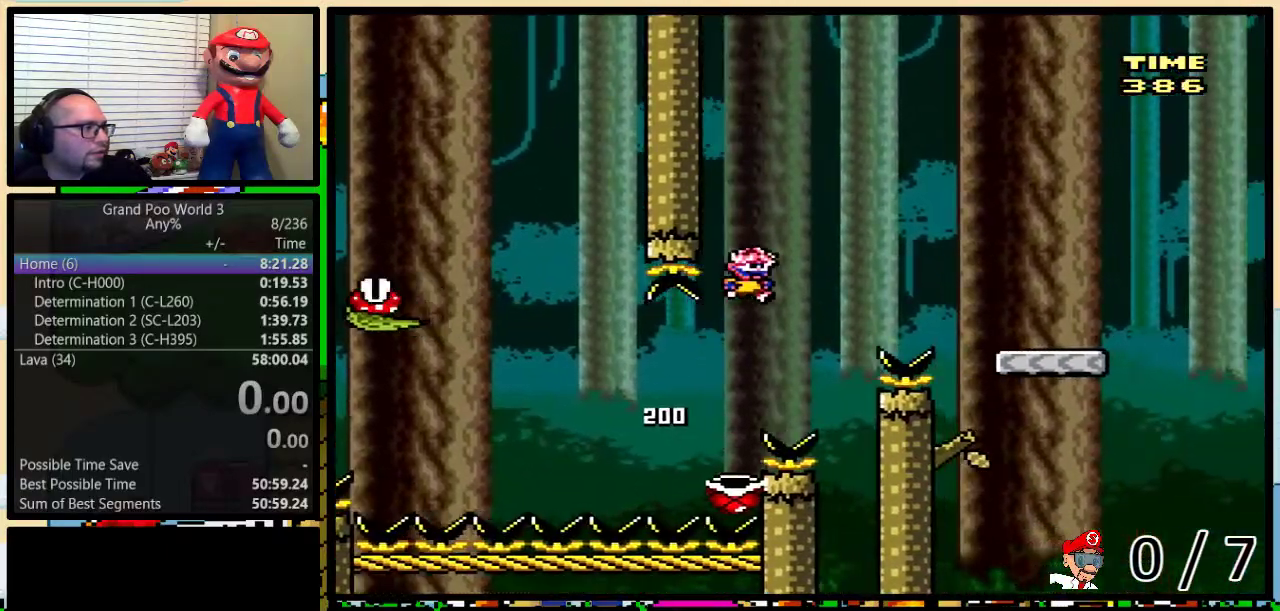
{"buttons": ["Y", "DPAD_RIGHT"], "events": [[400, "A", "up"], [501, "DPAD_UP", "up"]]}
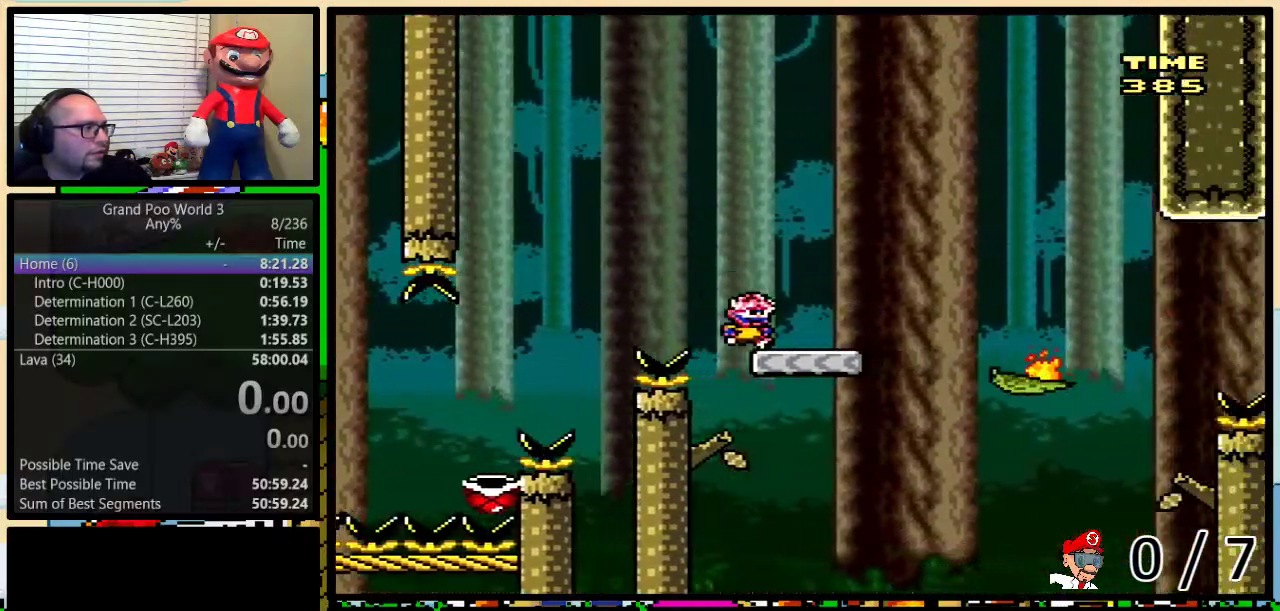
{"buttons": ["Y", "DPAD_UP", "DPAD_RIGHT"], "events": [[166, "DPAD_LEFT", "down"], [166, "DPAD_RIGHT", "up"], [183, "A", "down"], [233, "A", "up"], [233, "DPAD_LEFT", "up"], [233, "DPAD_RIGHT", "down"], [483, "DPAD_UP", "down"]]}
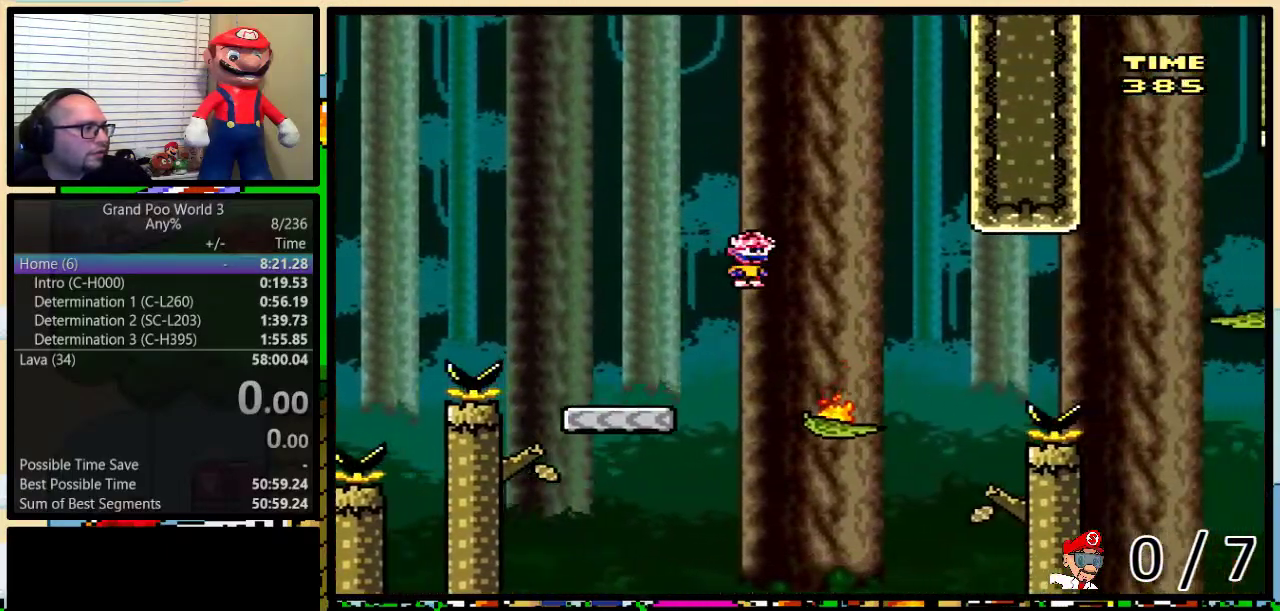
{"buttons": ["A", "Y", "DPAD_UP", "DPAD_RIGHT"], "events": [[50, "A", "down"], [250, "A", "up"], [400, "A", "down"]]}
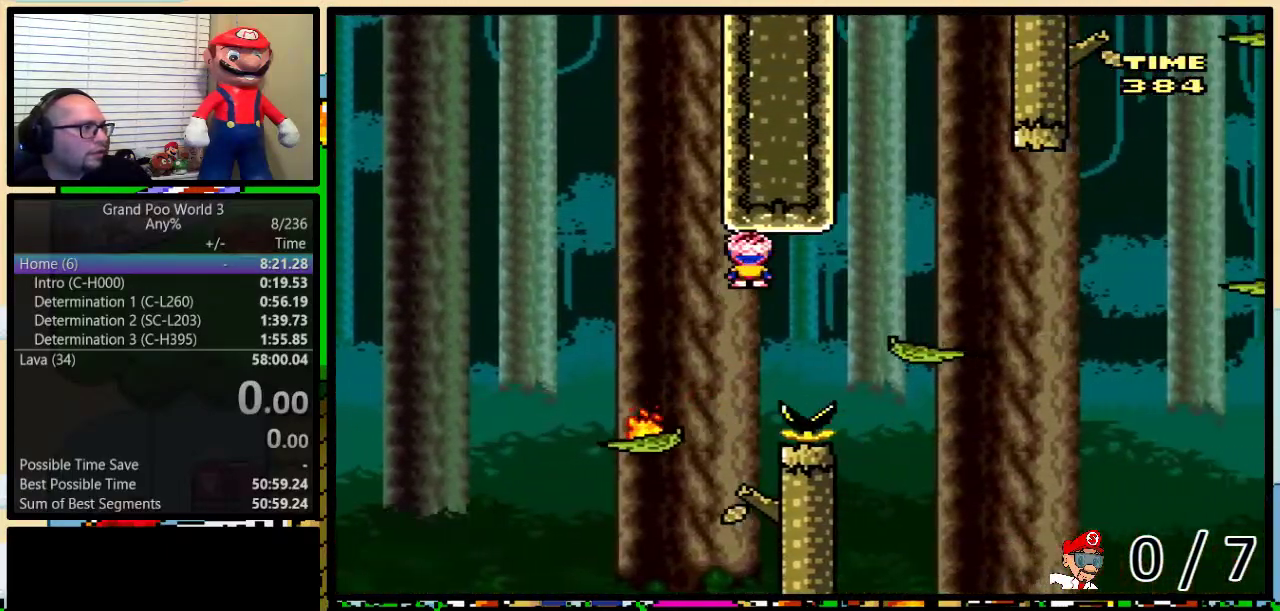
{"buttons": ["Y", "DPAD_UP", "DPAD_RIGHT"], "events": [[317, "A", "up"]]}
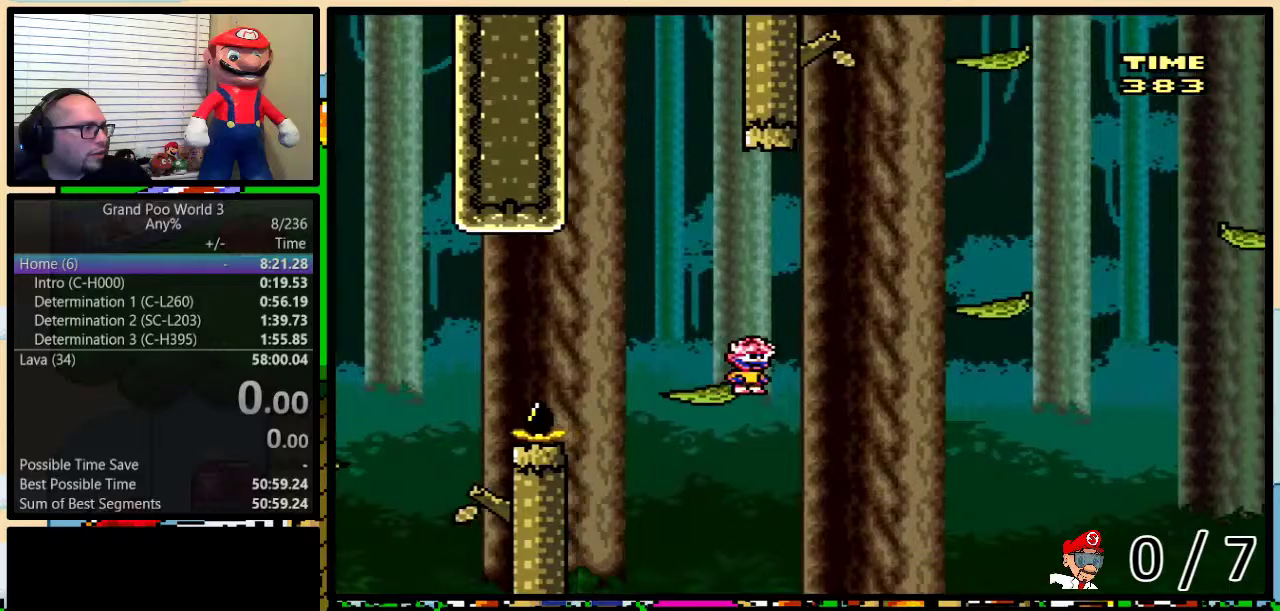
{"buttons": ["A", "Y", "DPAD_UP", "DPAD_RIGHT"], "events": [[501, "A", "down"]]}
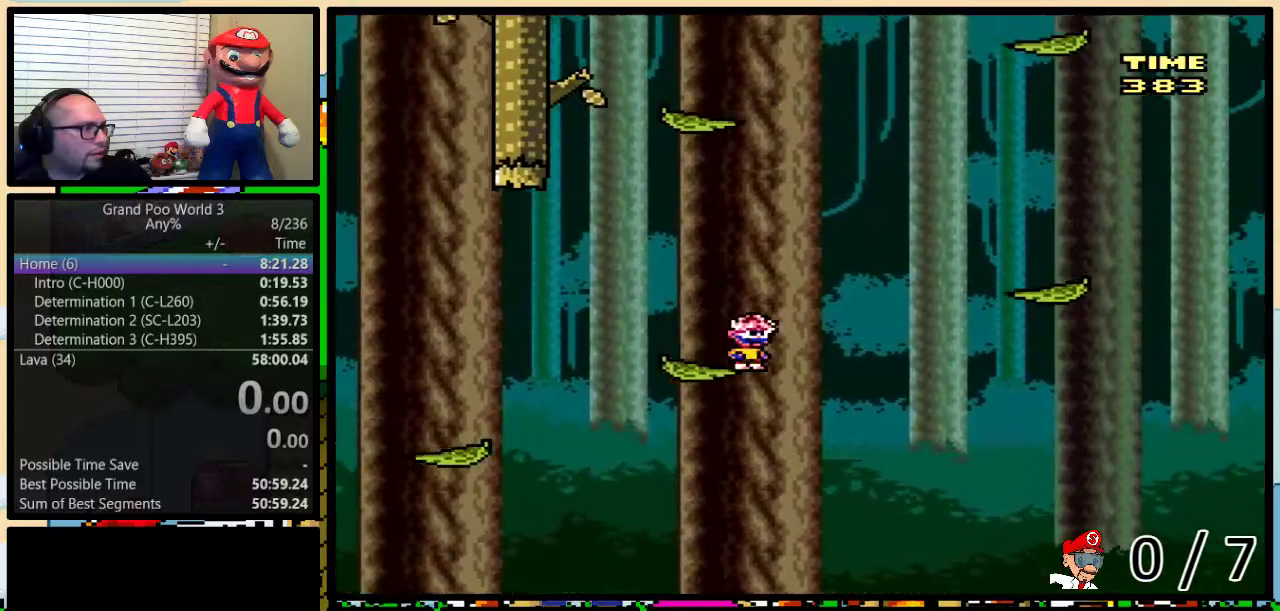
{"buttons": ["B", "Y", "DPAD_LEFT"], "events": [[50, "A", "up"], [433, "B", "down"], [433, "DPAD_RIGHT", "up"], [467, "DPAD_LEFT", "down"], [467, "DPAD_UP", "up"]]}
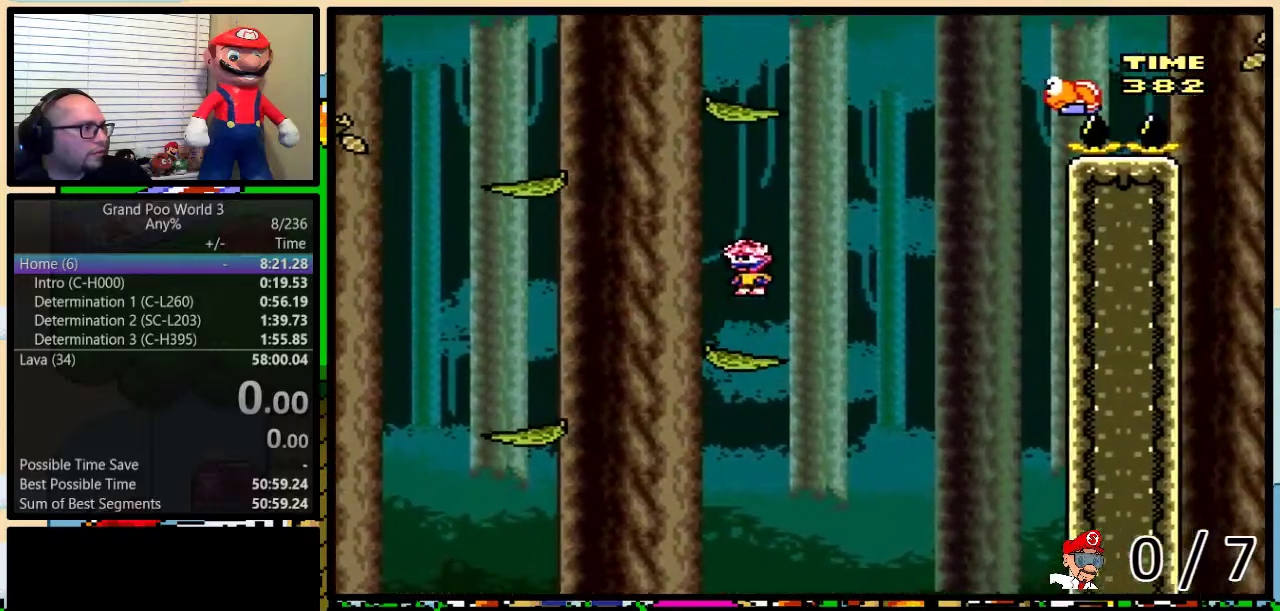
{"buttons": ["B", "Y", "DPAD_UP", "DPAD_RIGHT"], "events": [[83, "DPAD_UP", "down"], [117, "DPAD_LEFT", "up"], [117, "DPAD_RIGHT", "down"], [150, "DPAD_UP", "up"], [367, "DPAD_UP", "down"], [400, "B", "up"], [484, "B", "down"]]}
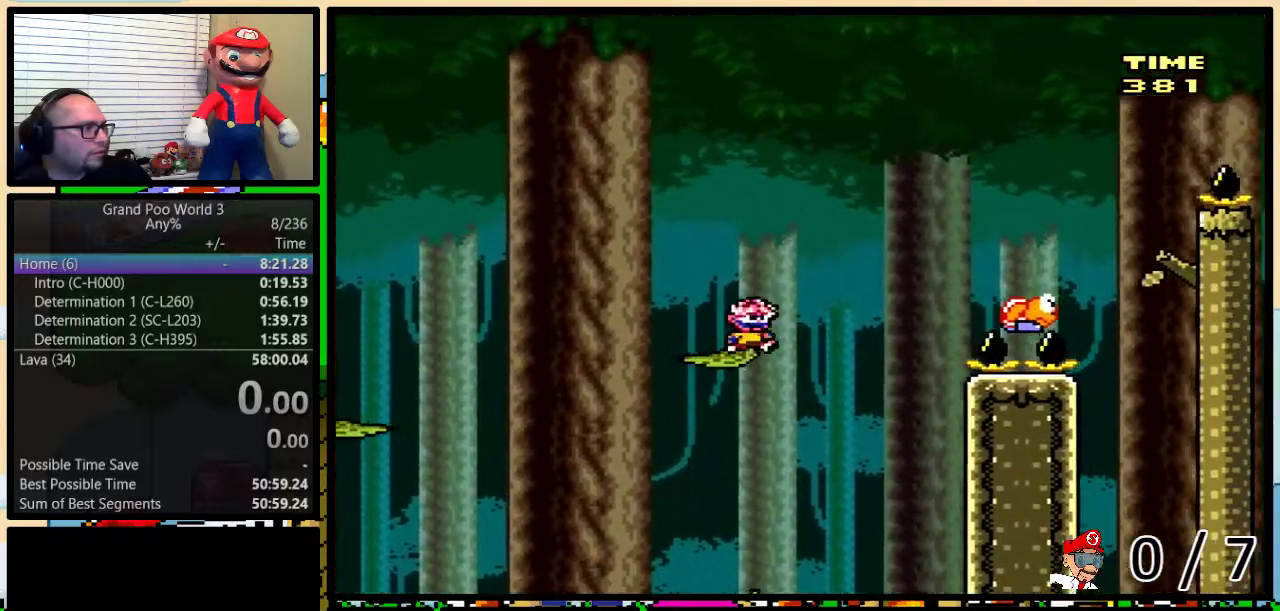
{"buttons": ["B", "Y", "DPAD_UP", "DPAD_RIGHT"], "events": [[150, "B", "up"], [483, "B", "down"]]}
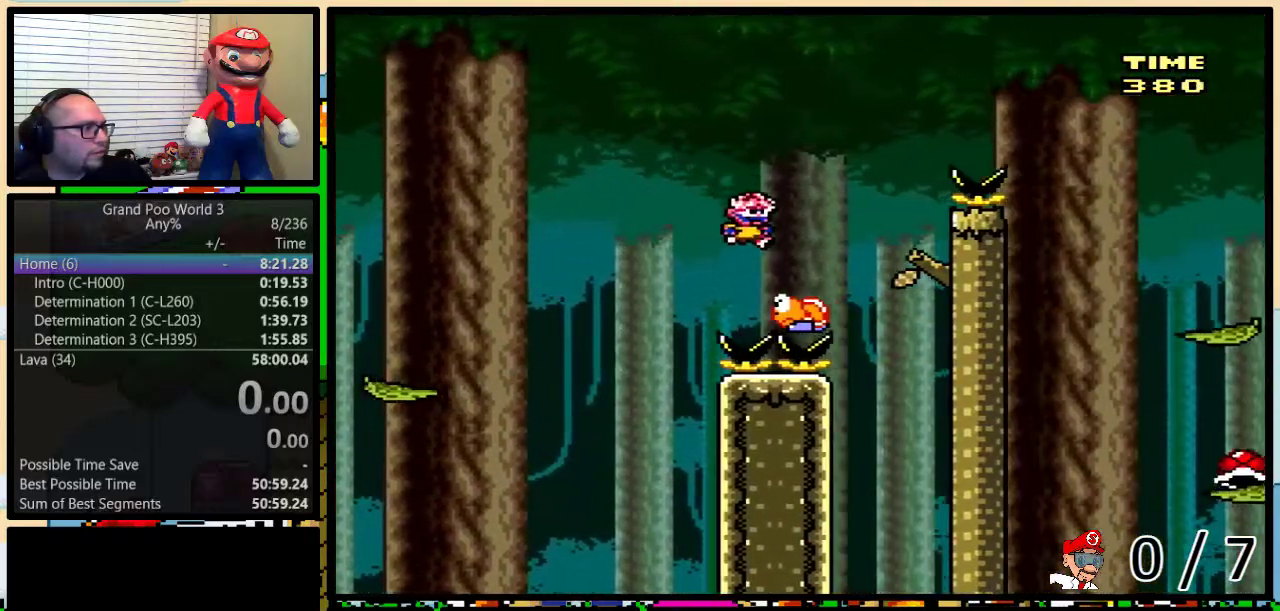
{"buttons": ["Y", "DPAD_UP", "DPAD_RIGHT"], "events": [[467, "B", "up"]]}
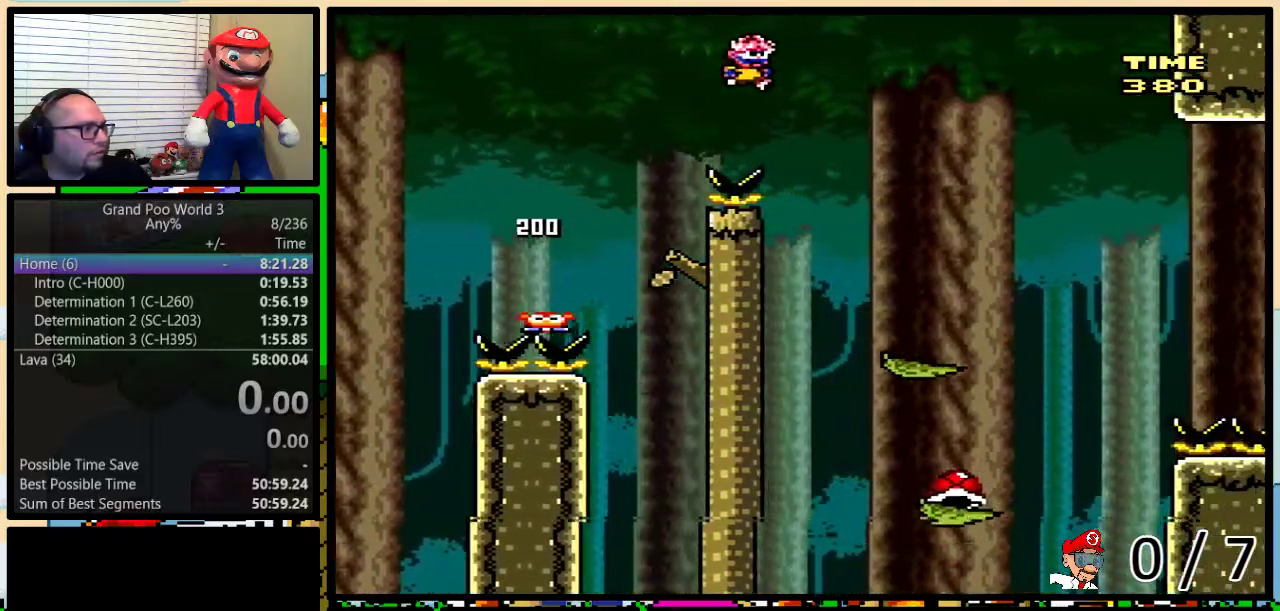
{"buttons": ["B", "Y"], "events": [[33, "DPAD_RIGHT", "up"], [33, "DPAD_UP", "up"], [66, "DPAD_LEFT", "down"], [200, "DPAD_UP", "down"], [233, "B", "down"], [233, "DPAD_LEFT", "up"], [233, "DPAD_RIGHT", "down"], [250, "DPAD_UP", "up"], [450, "DPAD_RIGHT", "up"]]}
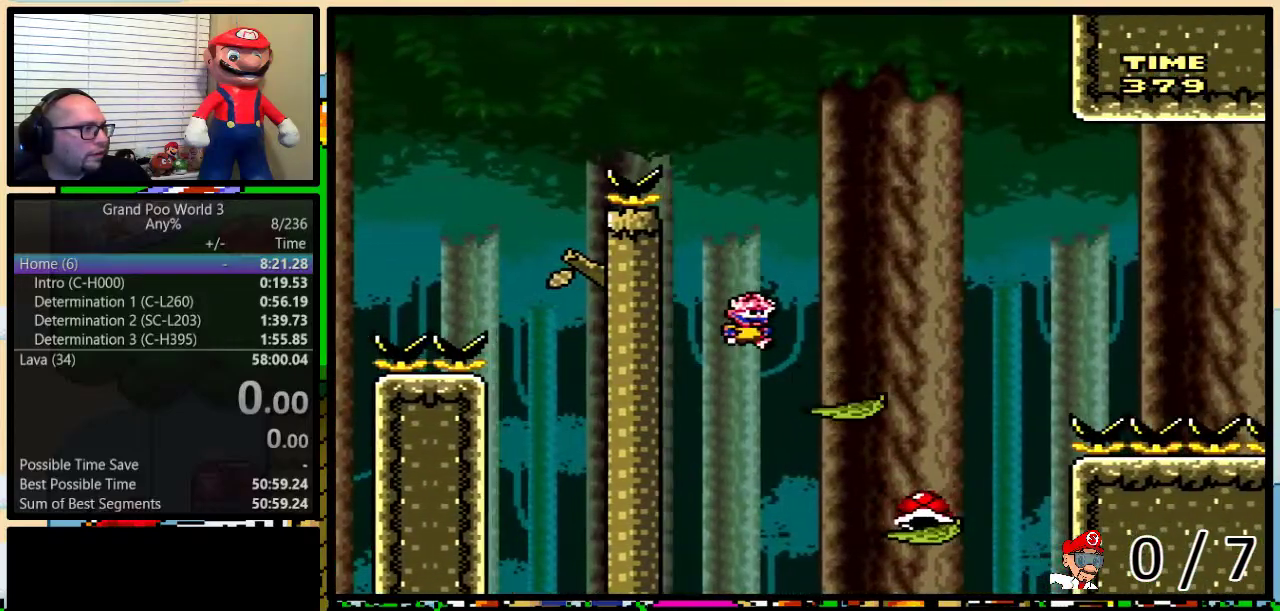
{"buttons": ["B", "Y"], "events": [[67, "DPAD_RIGHT", "down"], [100, "DPAD_UP", "down"], [250, "B", "up"], [367, "B", "down"], [400, "DPAD_UP", "up"], [434, "DPAD_RIGHT", "up"]]}
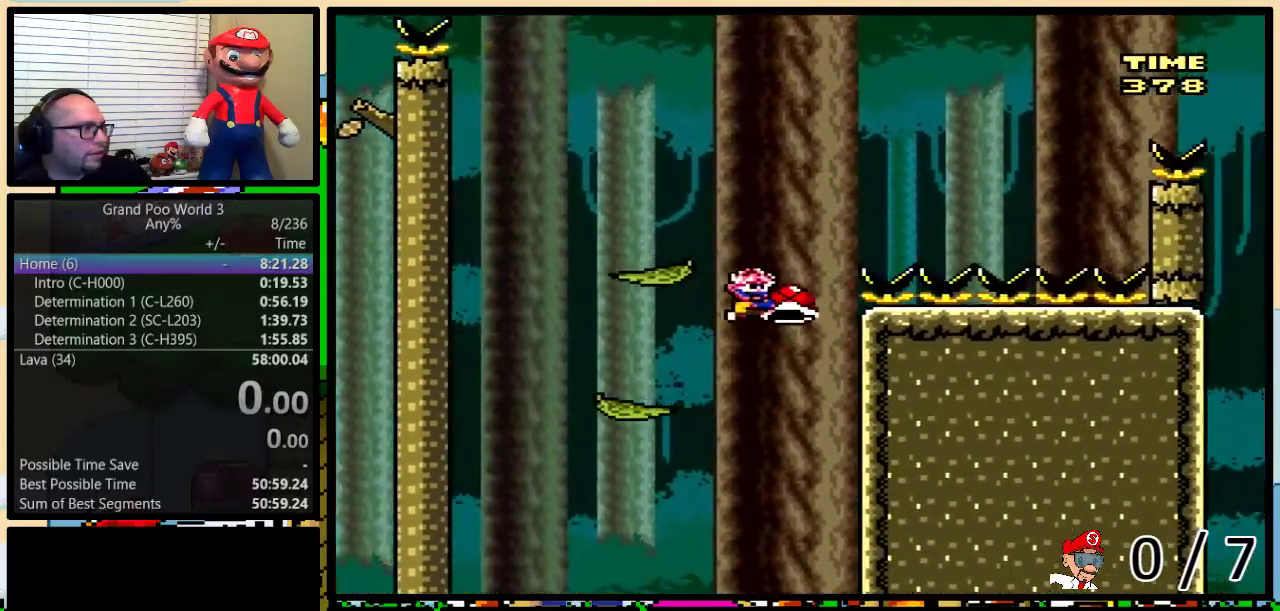
{"buttons": ["B", "Y", "DPAD_RIGHT"], "events": [[216, "Y", "up"], [300, "DPAD_RIGHT", "down"], [333, "Y", "down"]]}
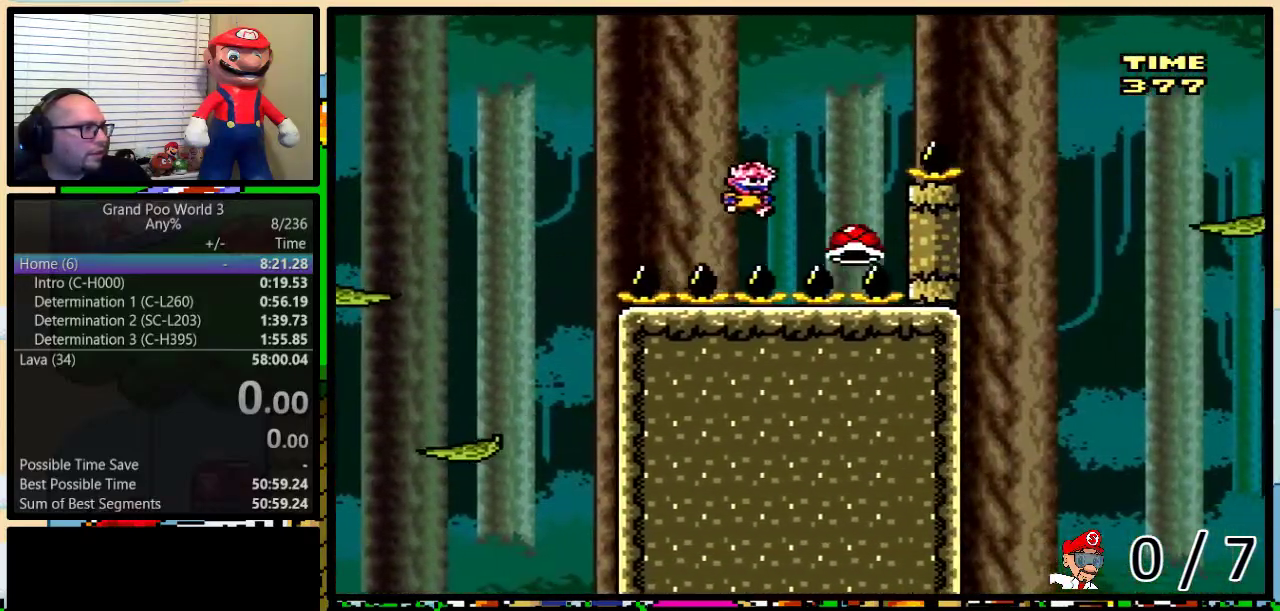
{"buttons": ["B", "Y", "DPAD_RIGHT"], "events": [[83, "DPAD_RIGHT", "up"], [167, "B", "up"], [200, "DPAD_RIGHT", "down"], [284, "B", "down"]]}
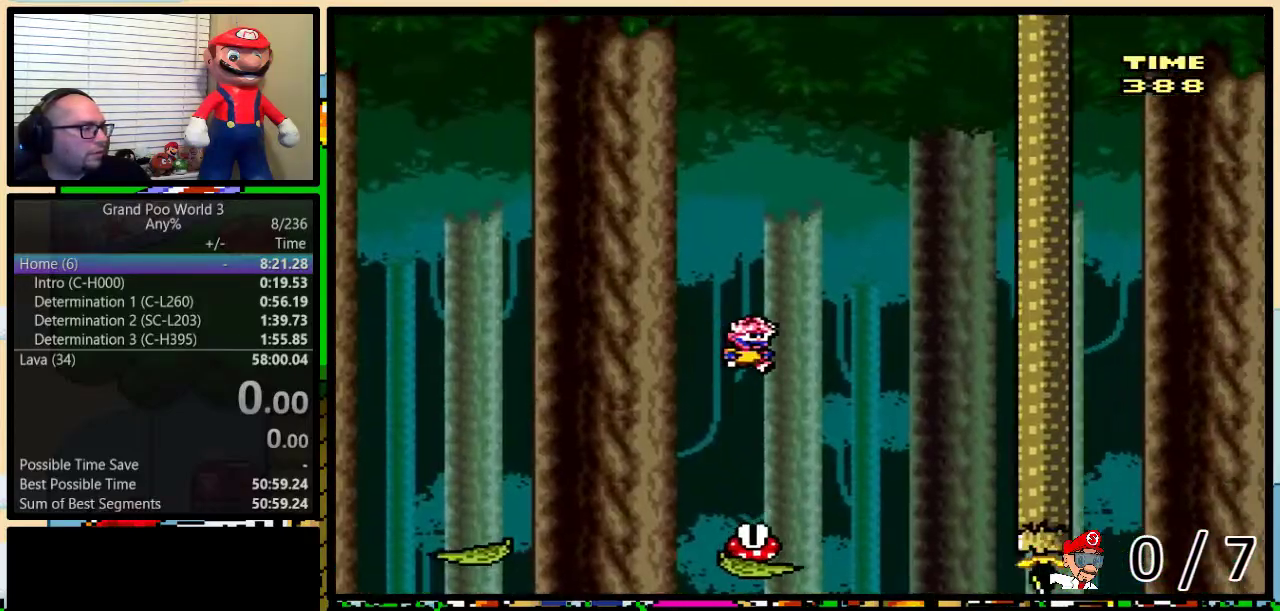
{"buttons": ["B", "Y", "DPAD_RIGHT"], "events": []}
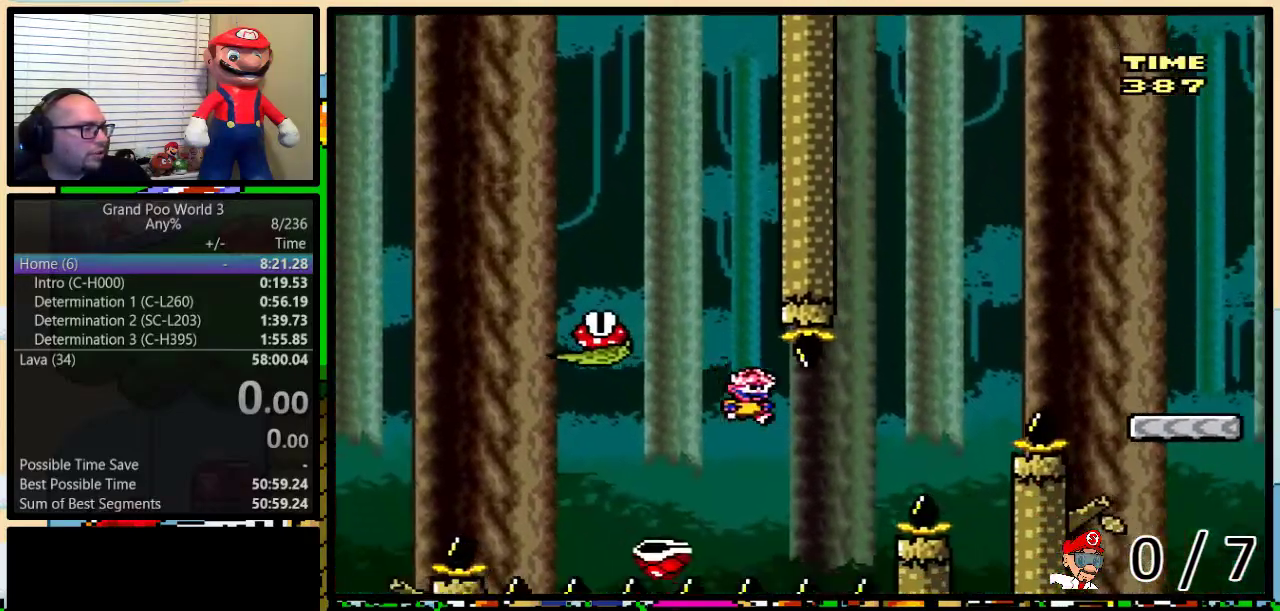
{"buttons": ["B", "Y", "DPAD_RIGHT"], "events": [[17, "DPAD_UP", "down"], [83, "DPAD_LEFT", "down"], [83, "DPAD_RIGHT", "up"], [83, "DPAD_UP", "up"], [134, "DPAD_LEFT", "up"], [134, "DPAD_RIGHT", "down"], [200, "DPAD_UP", "down"], [451, "DPAD_UP", "up"]]}
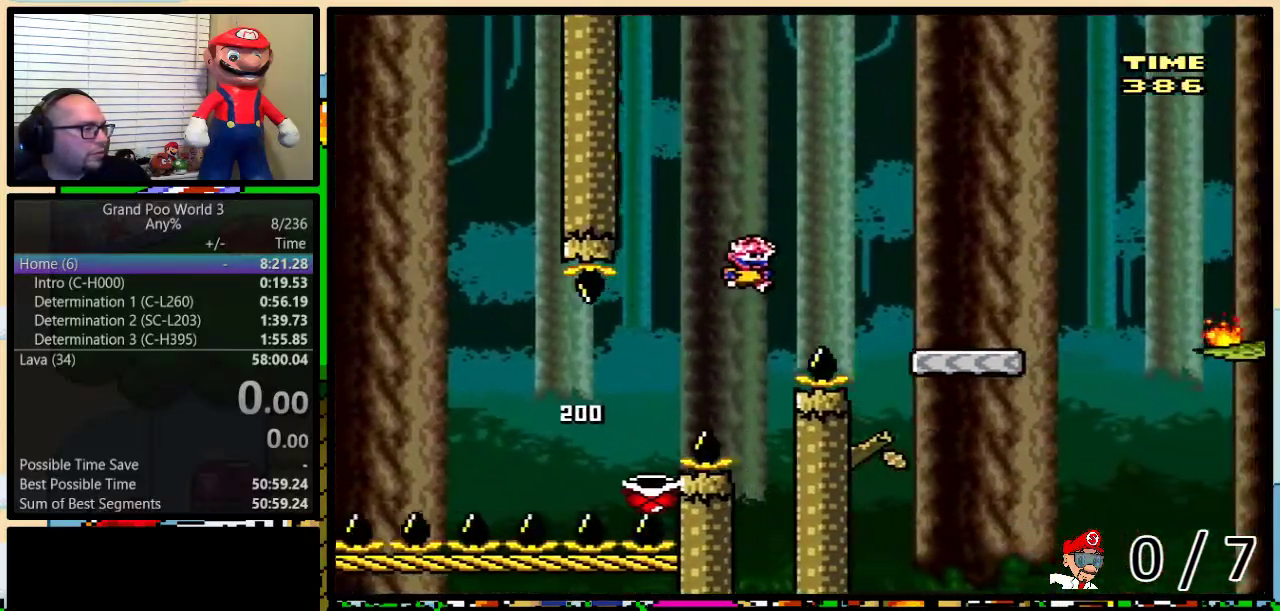
{"buttons": ["A", "Y", "DPAD_LEFT"]}
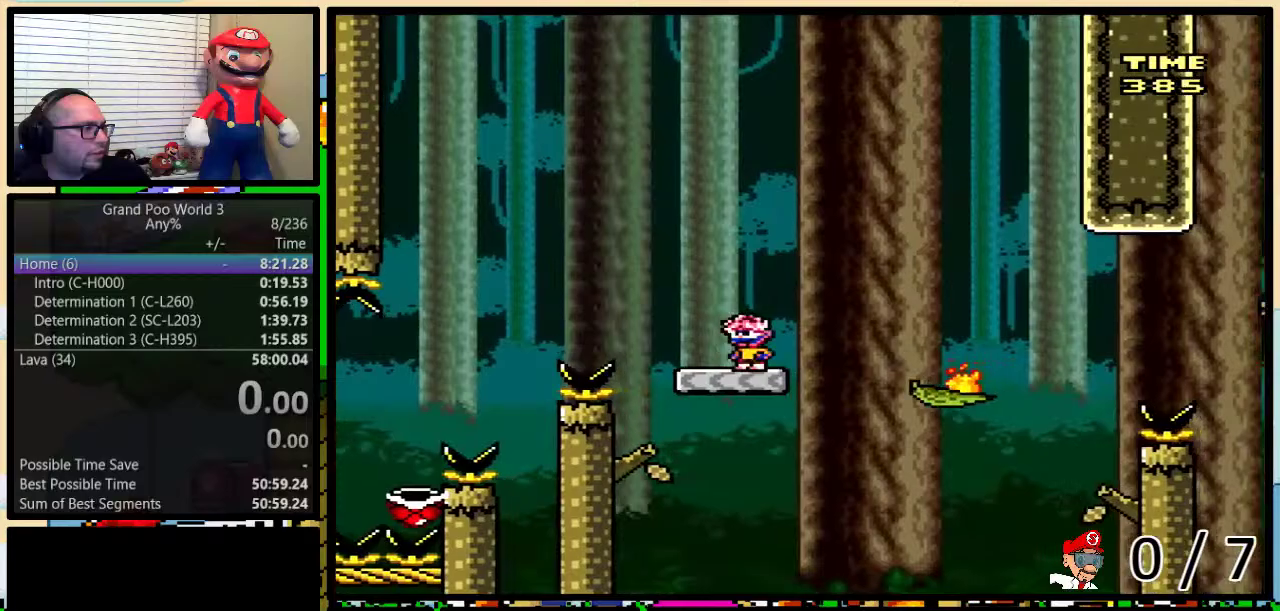
{"buttons": ["A", "Y", "DPAD_UP", "DPAD_RIGHT"], "events": [[33, "DPAD_LEFT", "up"], [33, "DPAD_UP", "down"], [67, "A", "up"], [67, "DPAD_RIGHT", "down"], [67, "DPAD_UP", "up"], [284, "DPAD_UP", "down"], [467, "A", "down"]]}
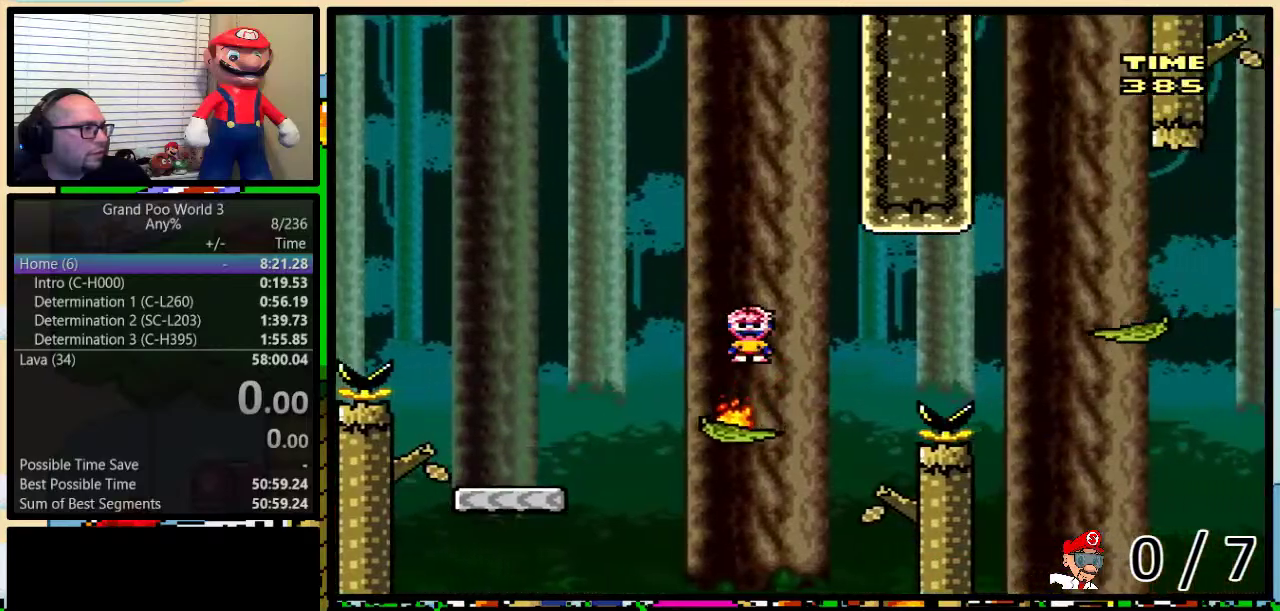
{"buttons": ["A", "Y", "DPAD_RIGHT"], "events": [[116, "A", "up"], [183, "DPAD_UP", "up"], [300, "A", "down"]]}
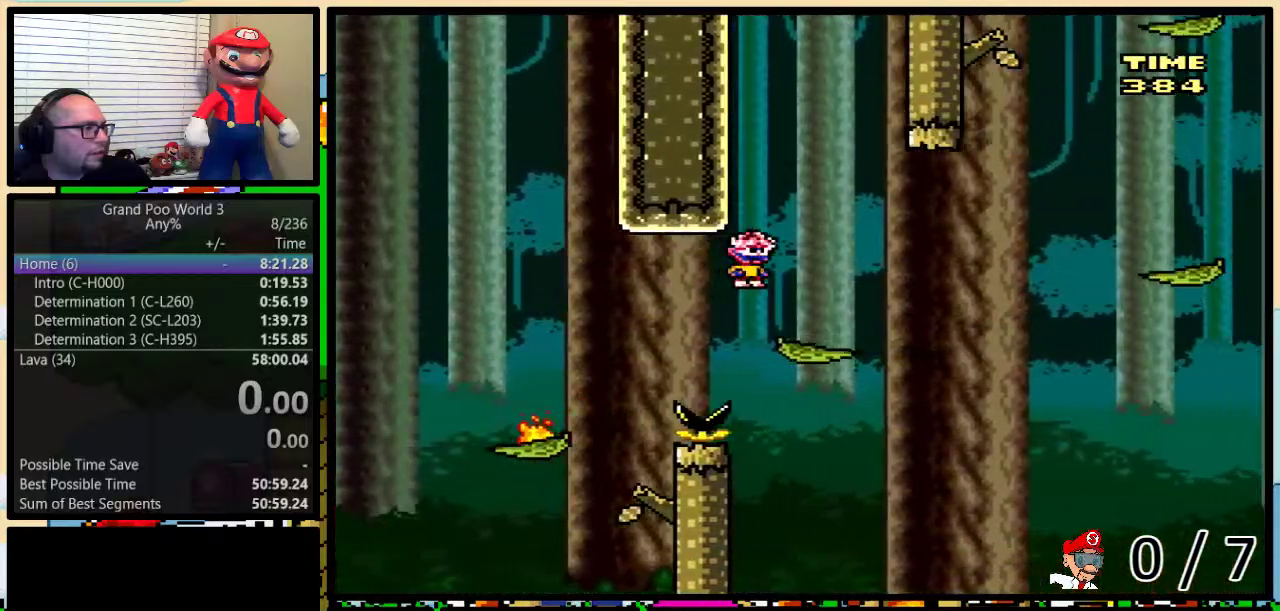
{"buttons": ["Y", "DPAD_RIGHT"], "events": [[17, "A", "up"], [217, "DPAD_UP", "down"], [284, "A", "down"], [334, "A", "up"], [334, "DPAD_UP", "up"]]}
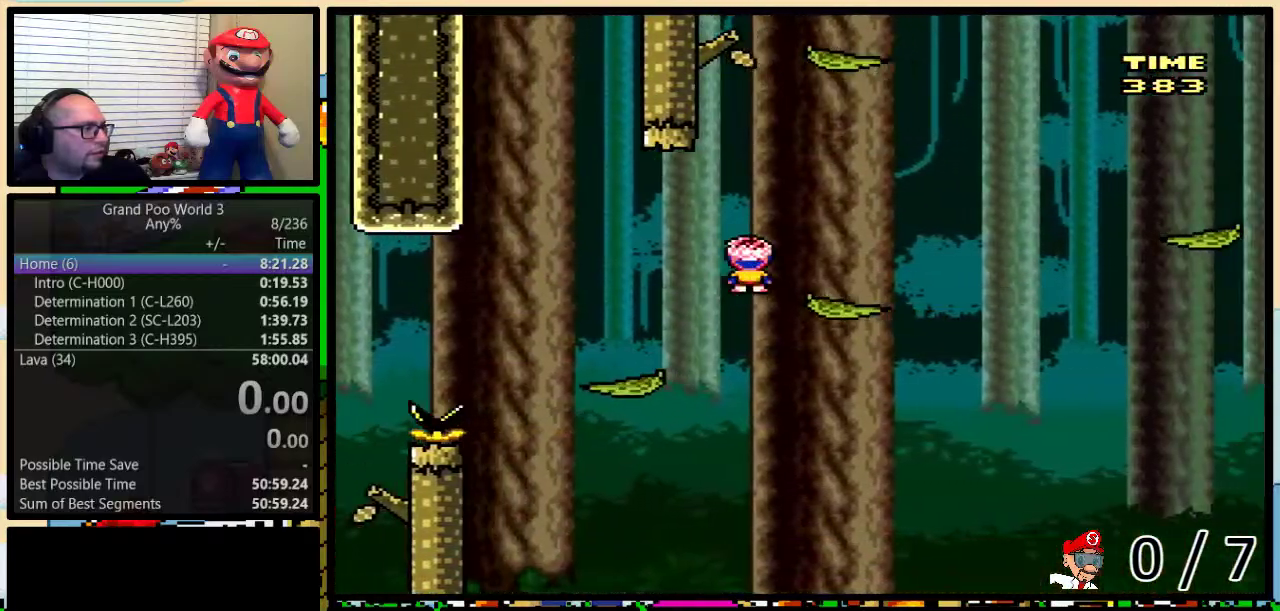
{"buttons": ["Y", "DPAD_RIGHT"], "events": [[267, "DPAD_UP", "down"], [383, "DPAD_UP", "up"]]}
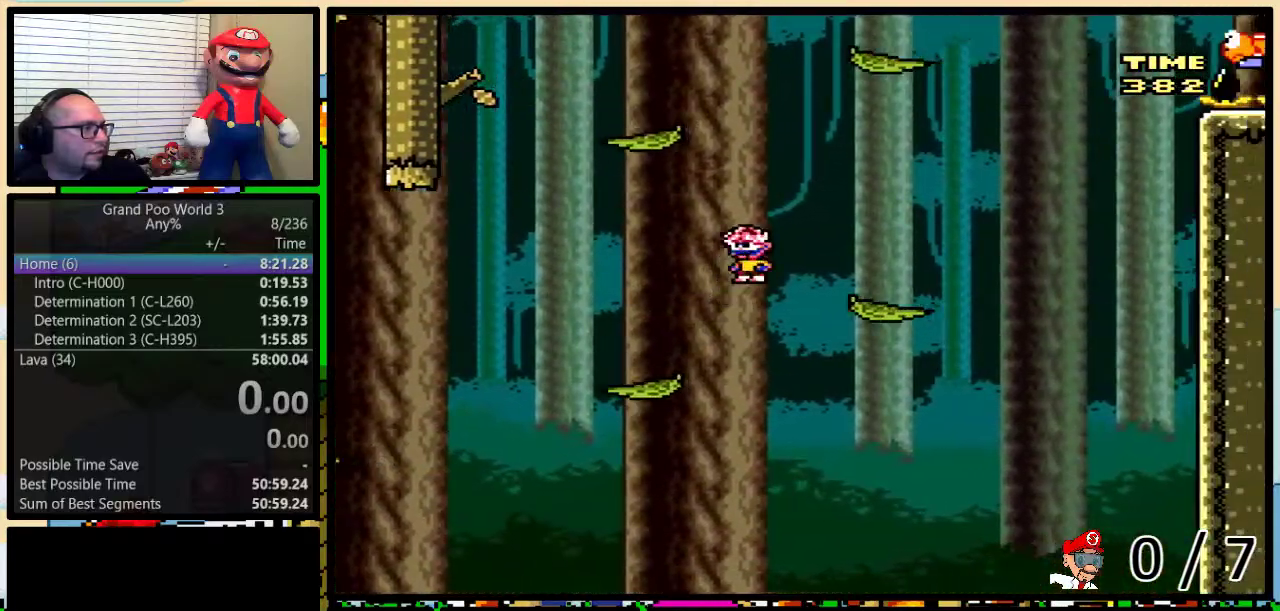
{"buttons": ["B", "Y", "DPAD_RIGHT"], "events": [[184, "B", "down"], [217, "DPAD_LEFT", "down"], [217, "DPAD_RIGHT", "up"], [400, "DPAD_LEFT", "up"], [400, "DPAD_RIGHT", "down"]]}
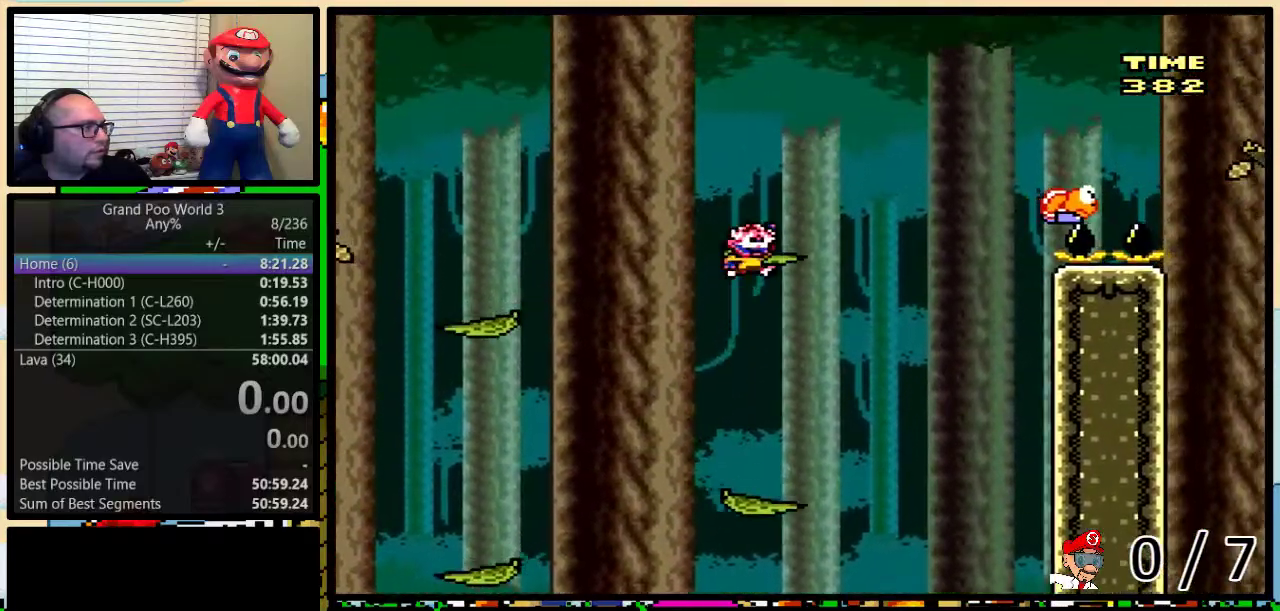
{"buttons": ["Y", "DPAD_UP", "DPAD_RIGHT"], "events": [[200, "B", "up"], [200, "DPAD_UP", "down"], [317, "B", "down"], [433, "B", "up"]]}
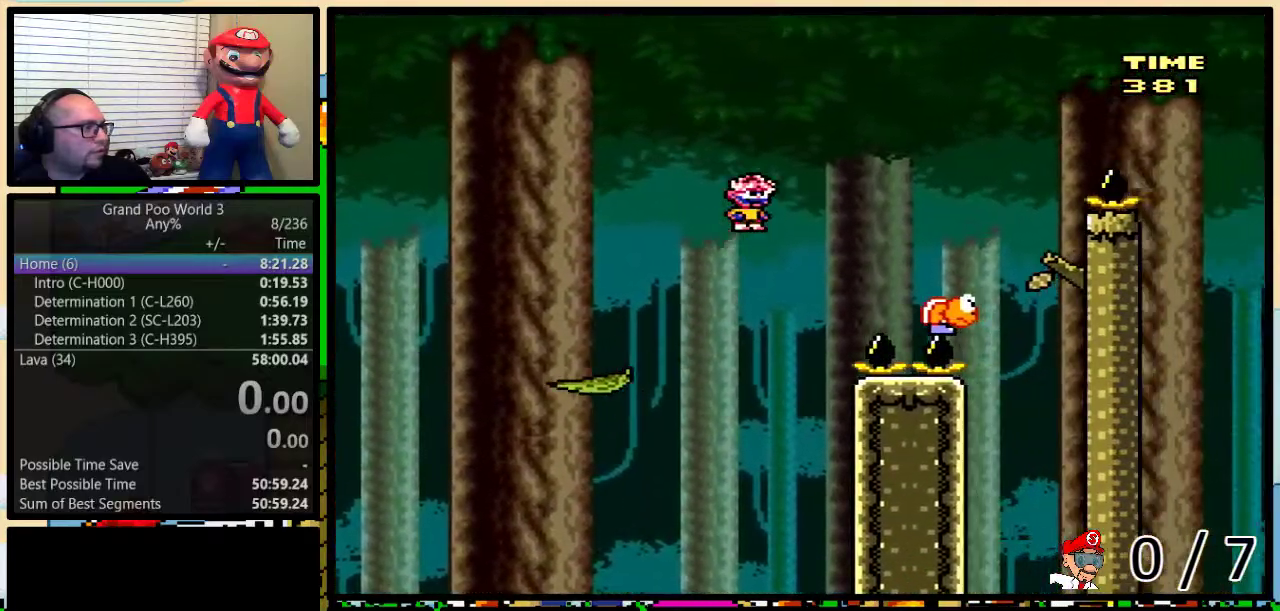
{"buttons": ["B", "Y", "DPAD_UP", "DPAD_RIGHT"], "events": [[250, "B", "down"]]}